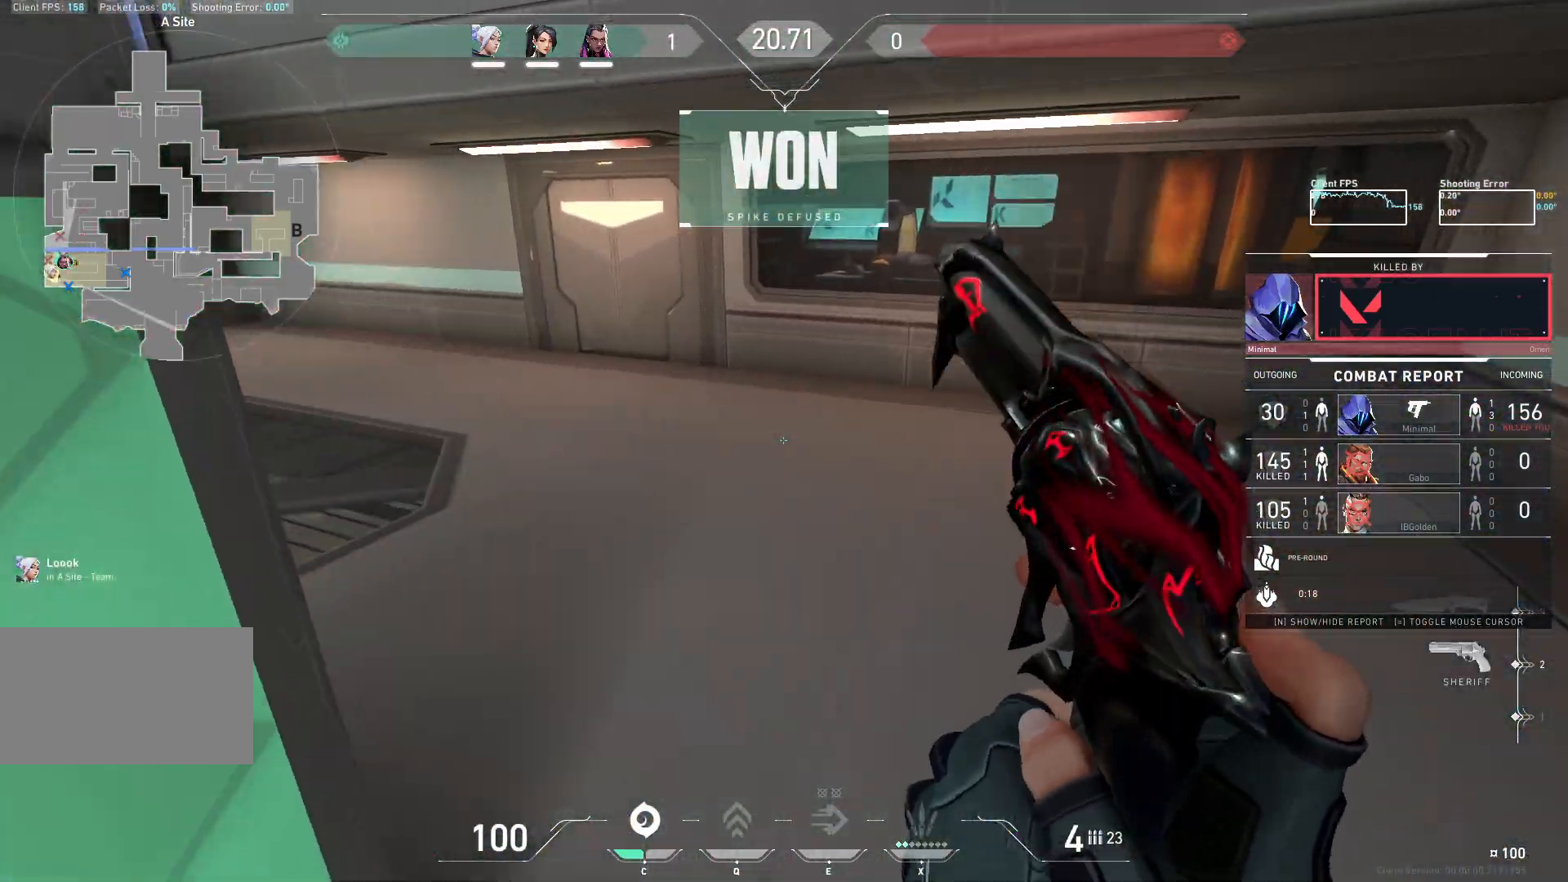
Gameplay with keyboard and mouse; each line is a JSON object with the keys and mouse buttons held at the frame after it. "events" lists presses ("down") and releases ("up") of "a", "ctrl", "d", "e", "q", "s", "shift", "space", "w", "mouse_left", "mouse_wheel", "mouse_right", "mouse_mb4" and "mouse_mb5" between this image and that frame as [ms after this image, input, new state], when the widget could be followed in between. "mouse_left", "mouse_wheel", "mouse_right", "mouse_mb4", "mouse_mb5" = the "left", "wheel", "right", "mb4", "mb5" buttons of the "mouse" list. No other keys are recorded. "wheel" means that the mouse wheel is clicked or scrolled. Not read: mouse_move.
{"keys": [], "mouse": [], "events": [[383, "mouse_right", "down"], [467, "mouse_right", "up"]]}
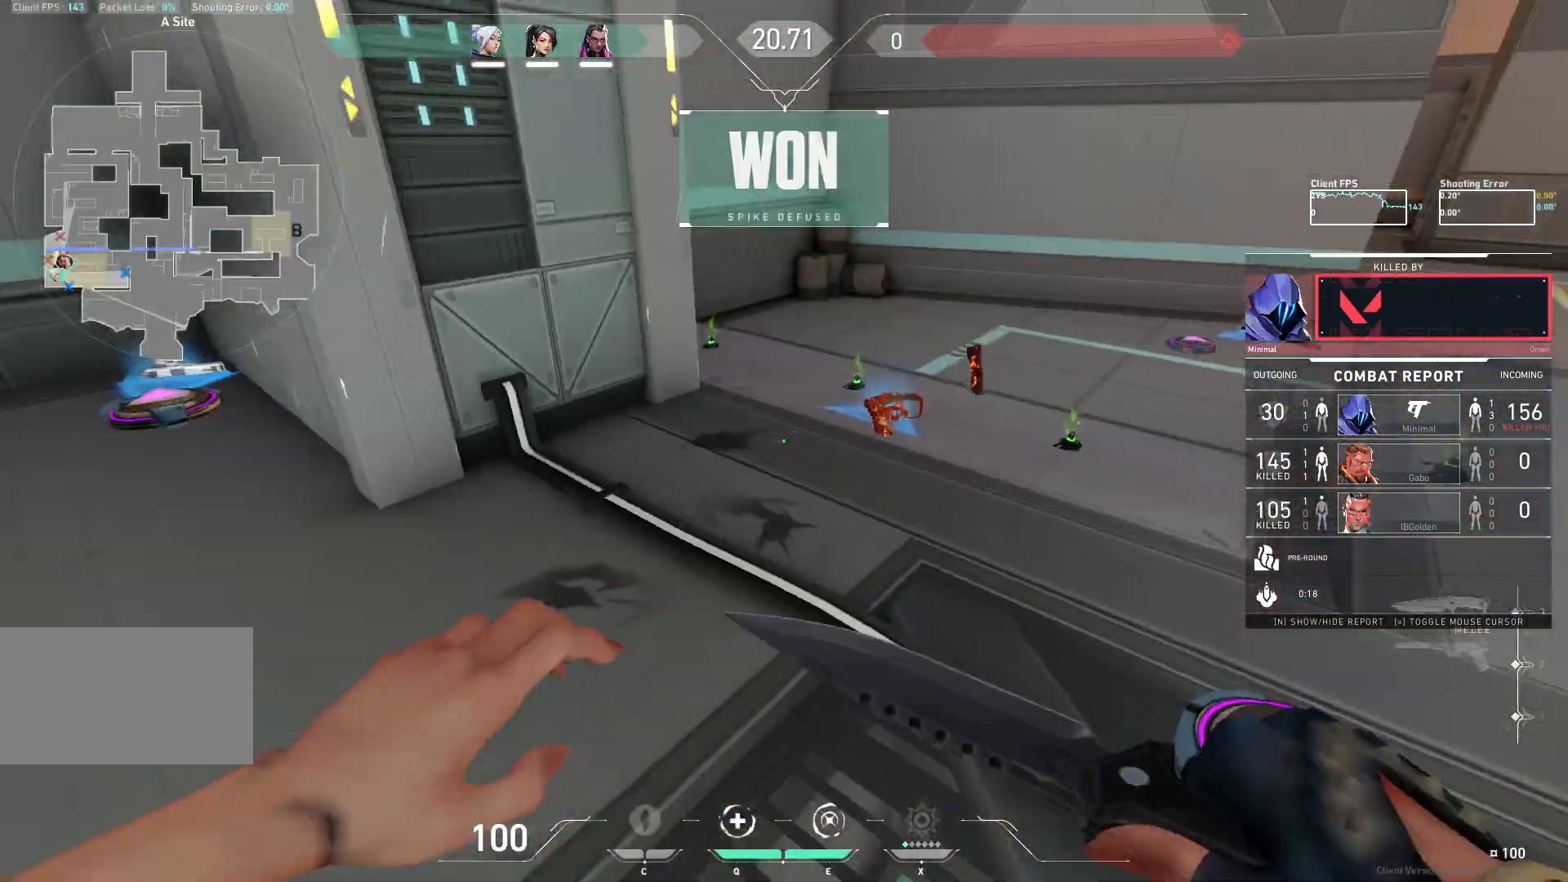
{"keys": [], "mouse": [], "events": []}
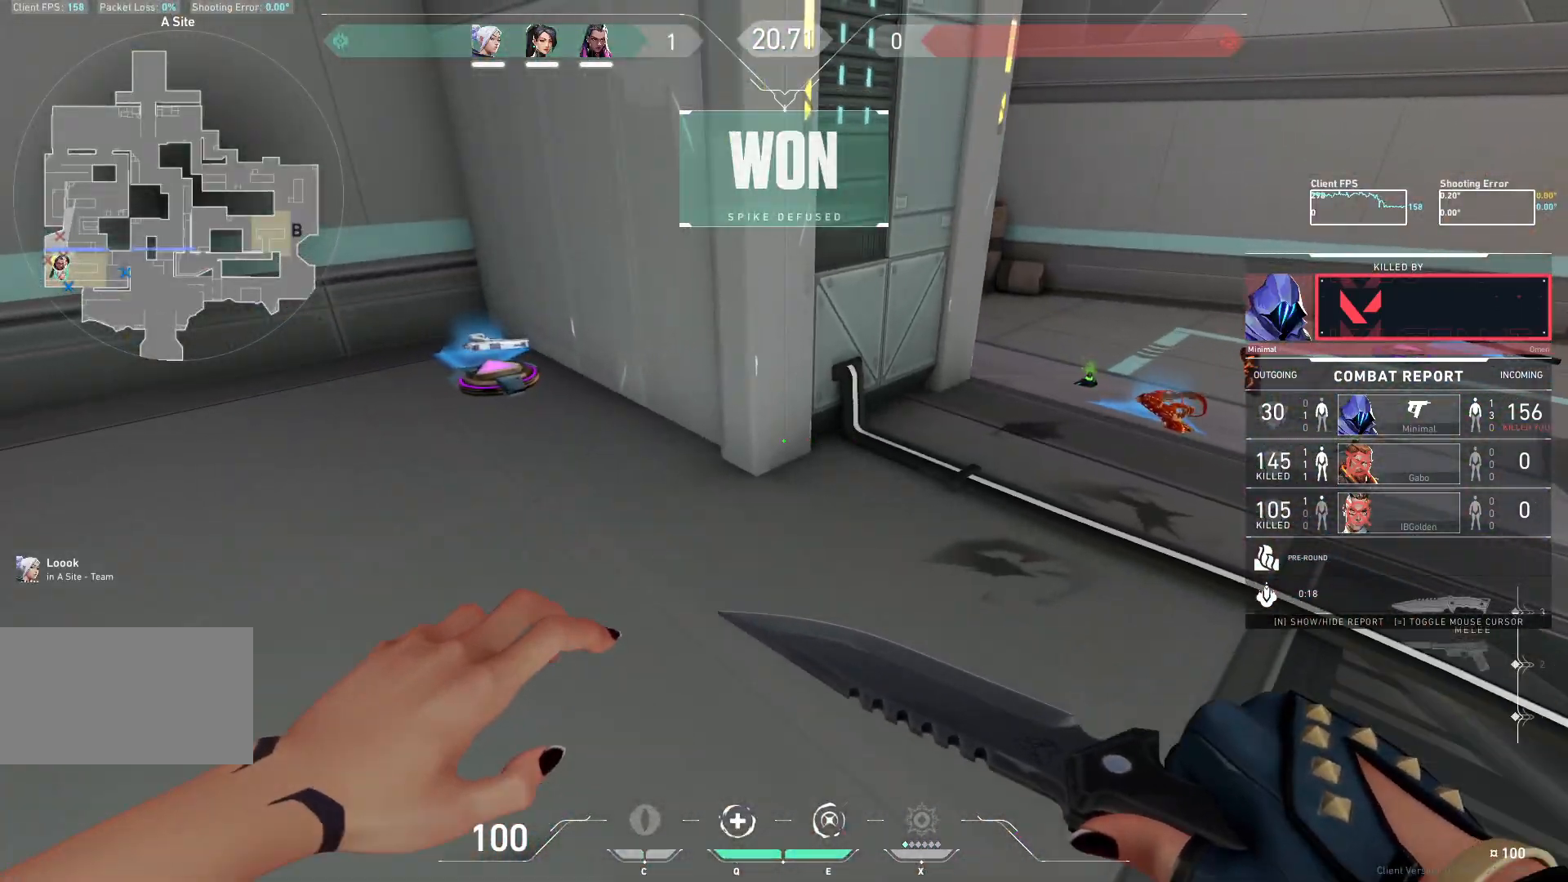
{"keys": [], "mouse": [], "events": []}
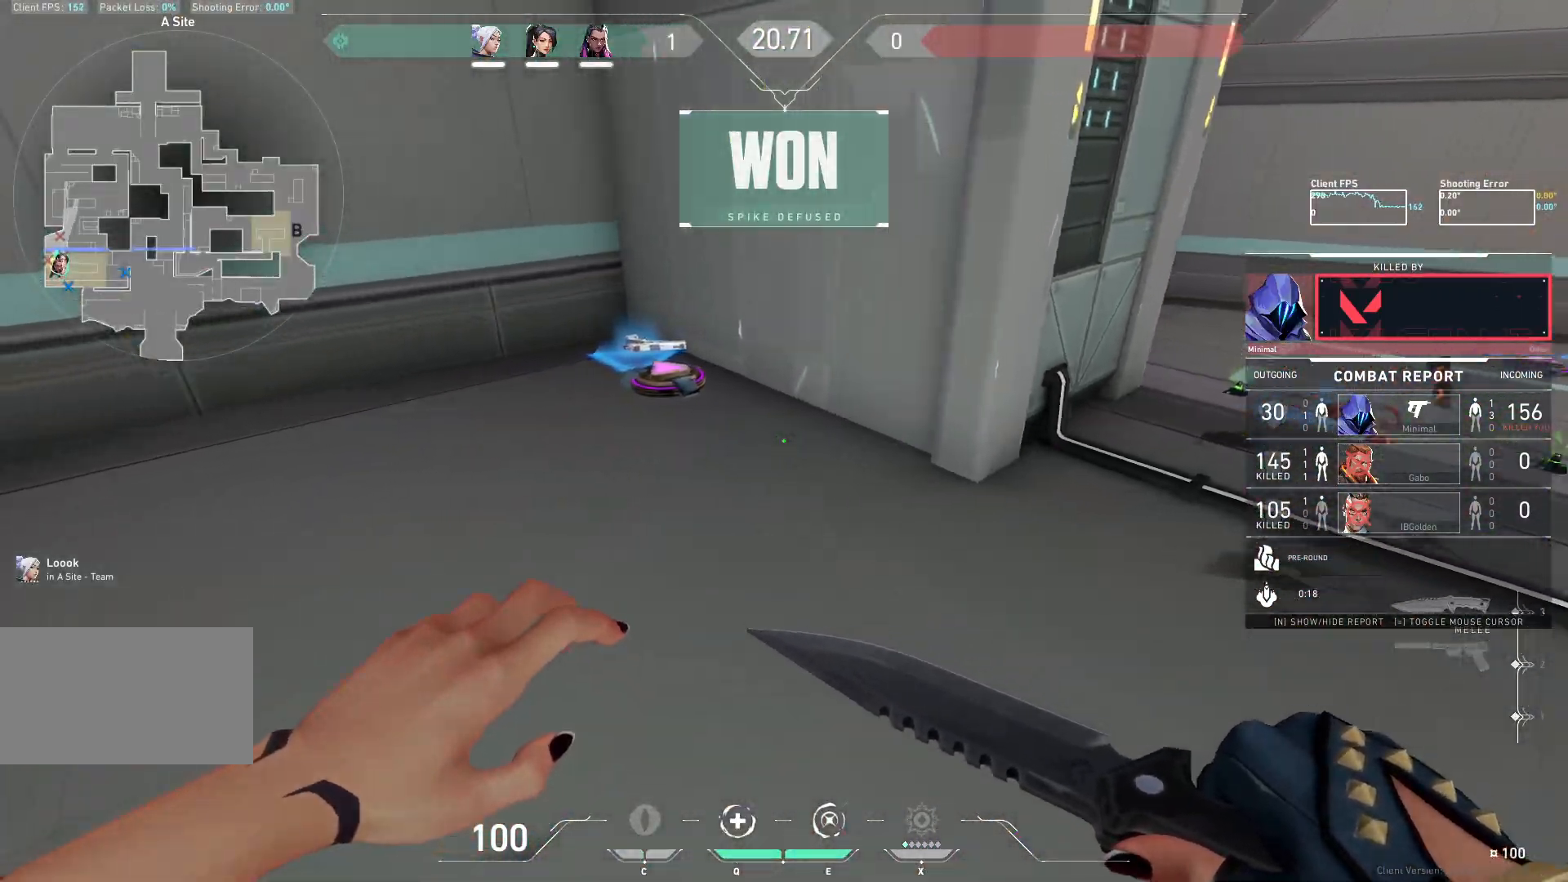
{"keys": [], "mouse": [], "events": []}
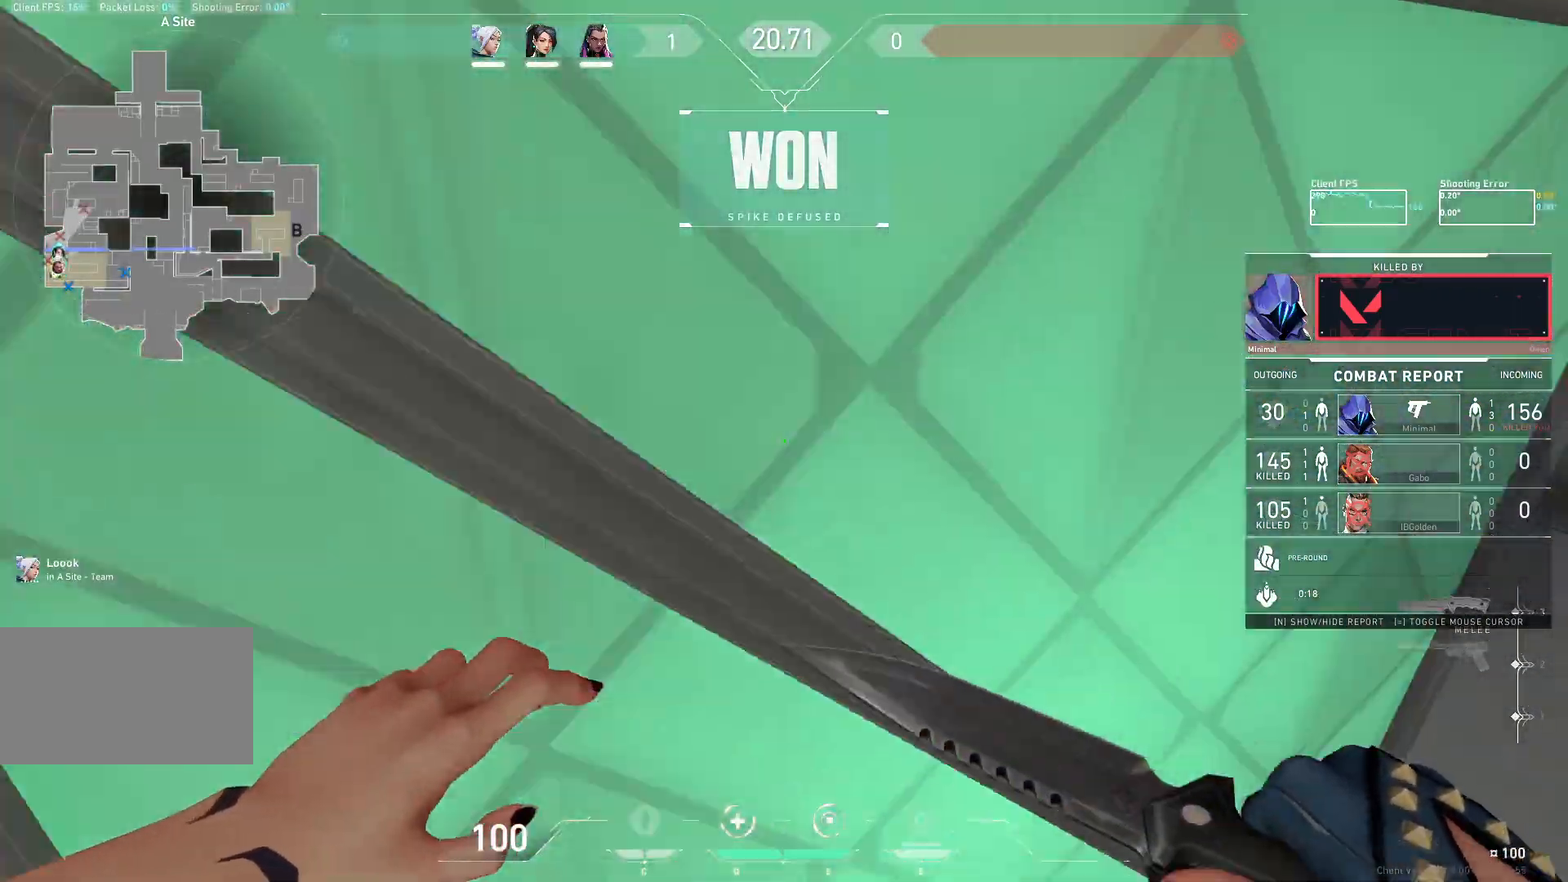
{"keys": [], "mouse": [], "events": []}
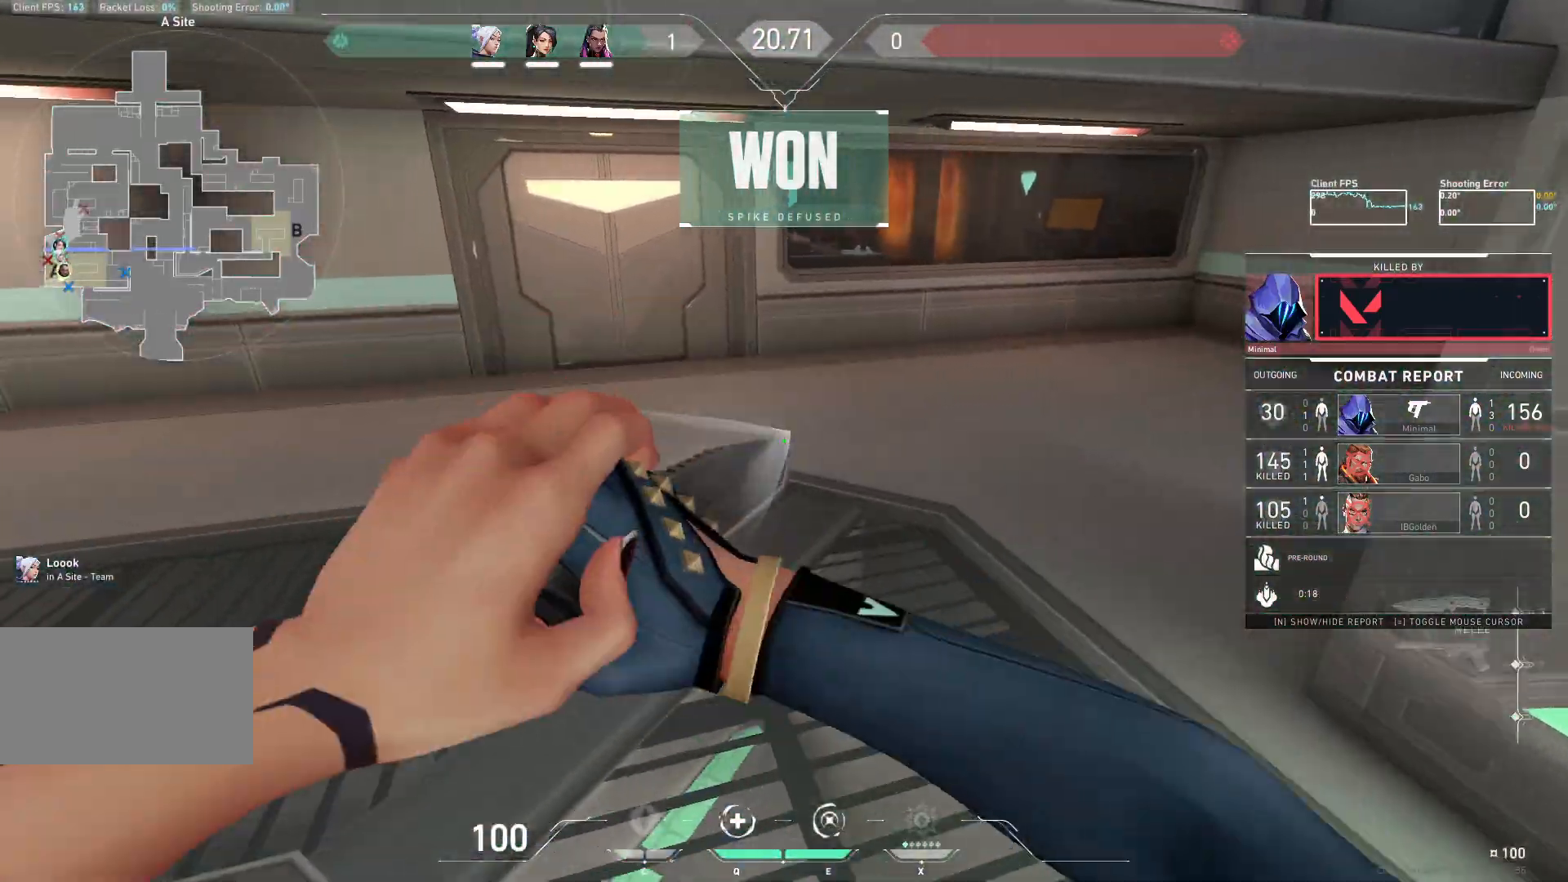
{"keys": [], "mouse": [], "events": []}
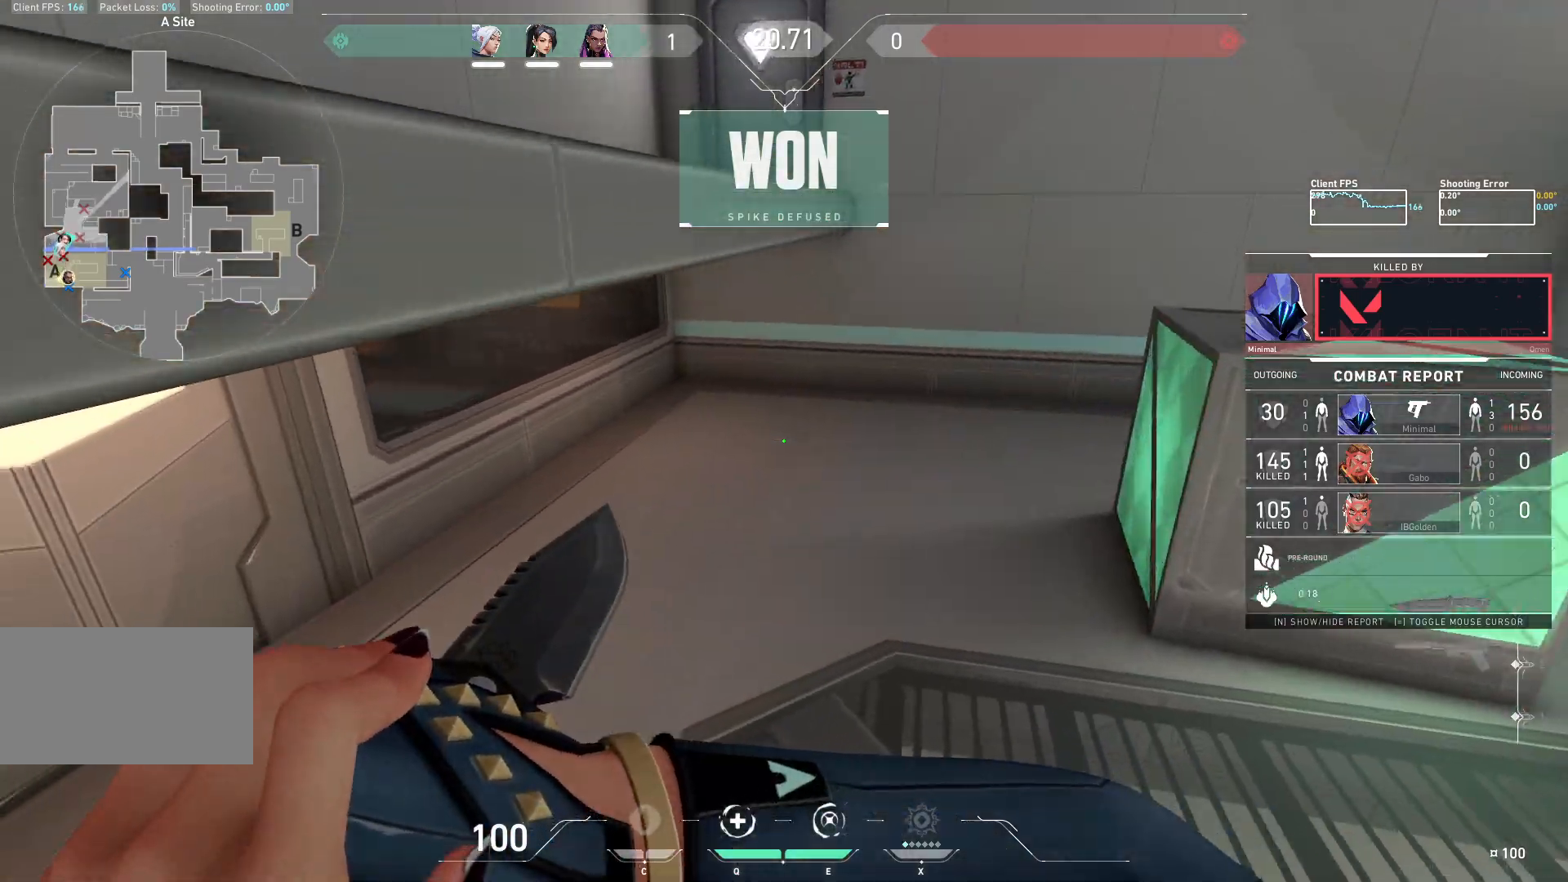
{"keys": [], "mouse": [], "events": []}
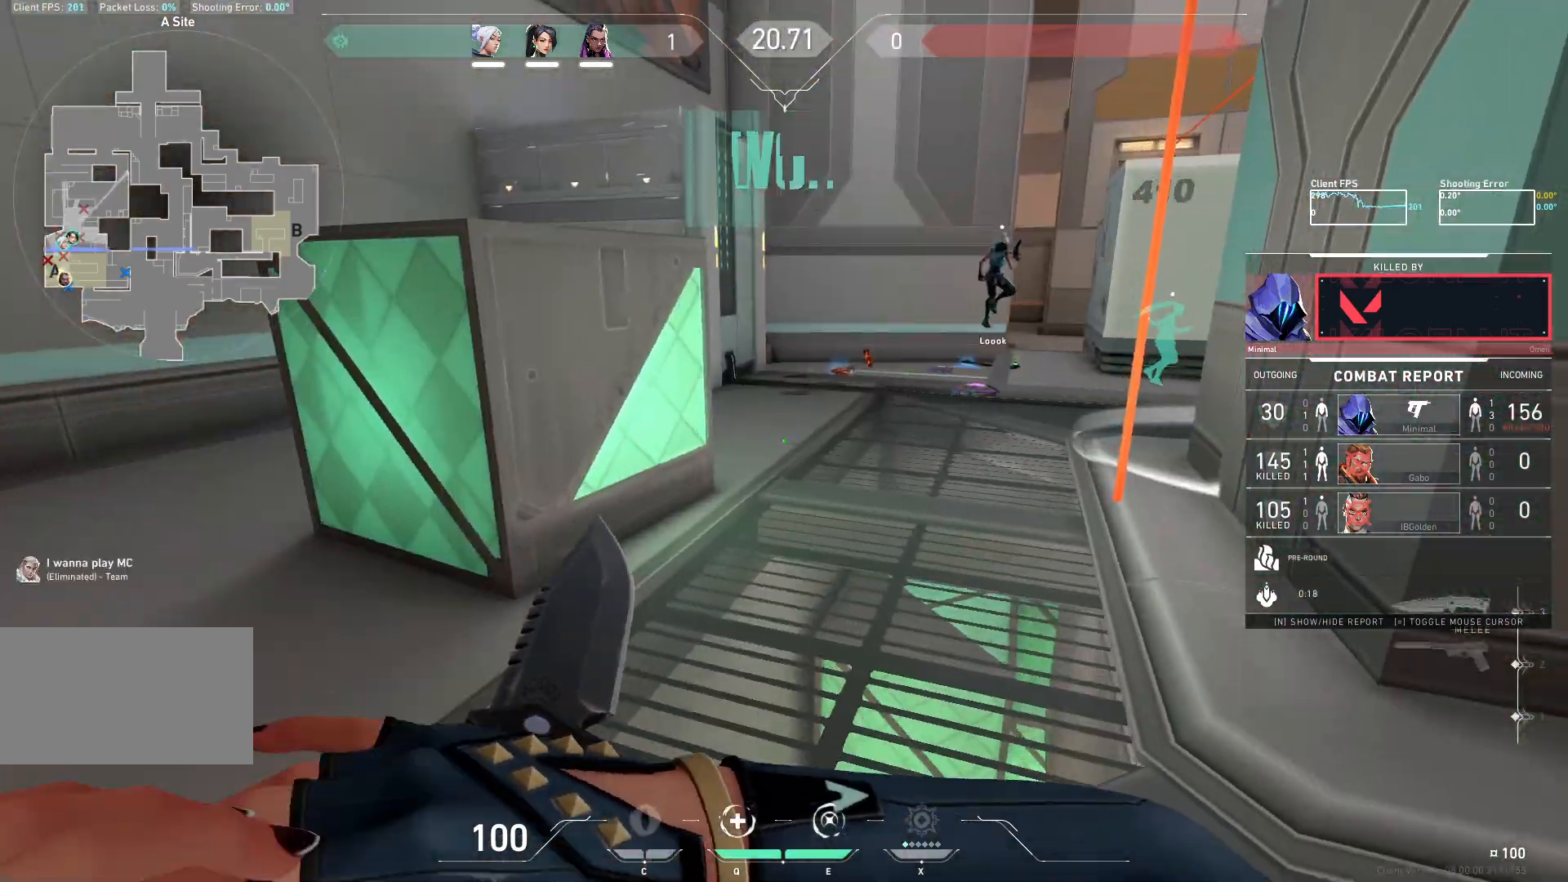
{"keys": [], "mouse": [], "events": []}
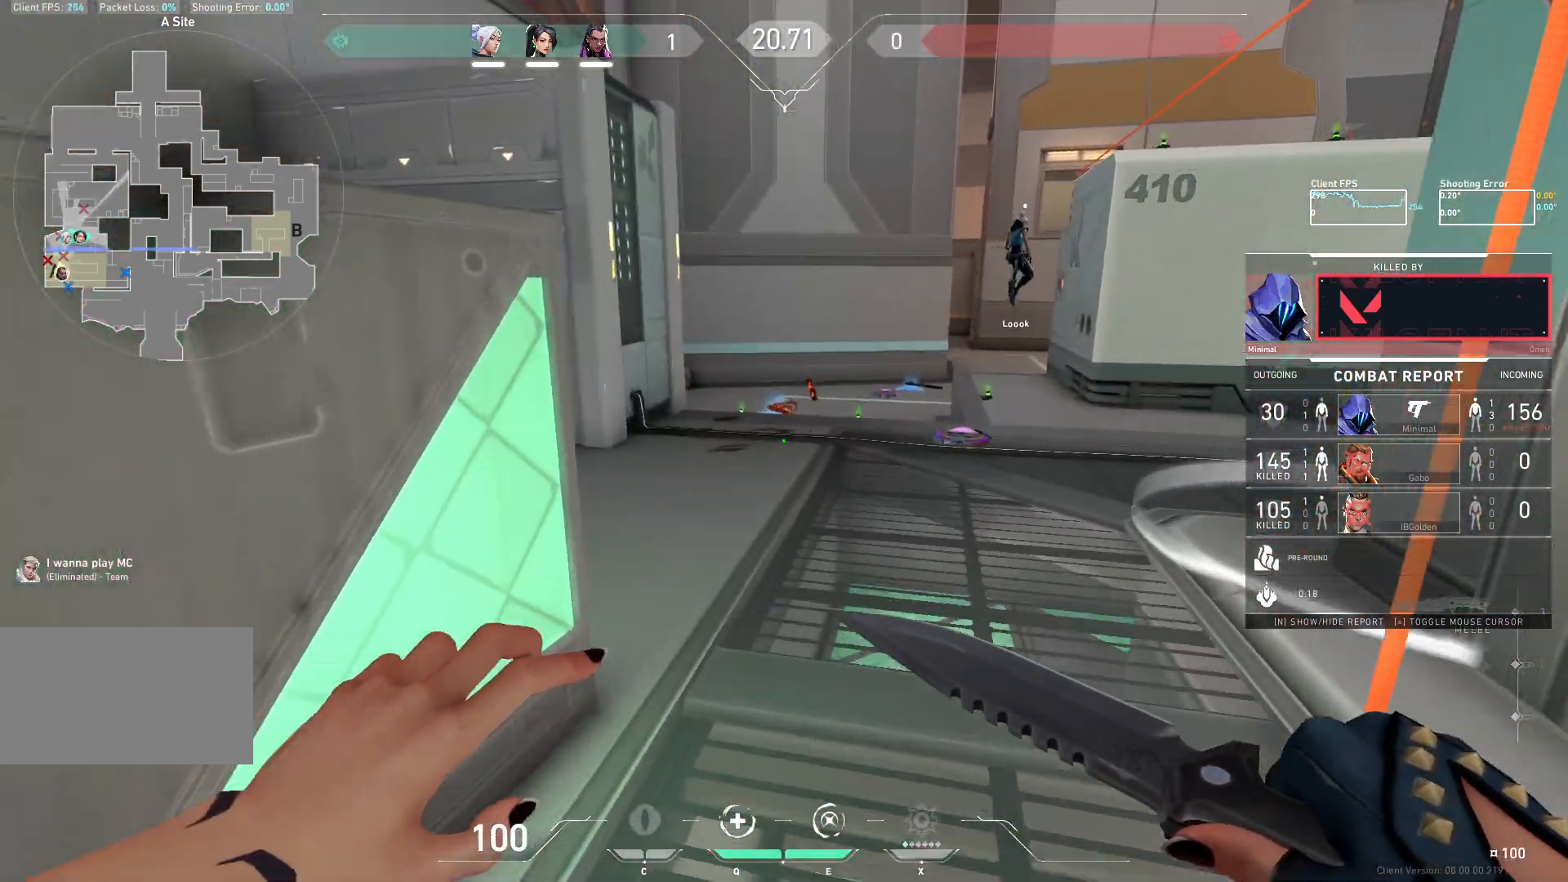
{"keys": [], "mouse": [], "events": []}
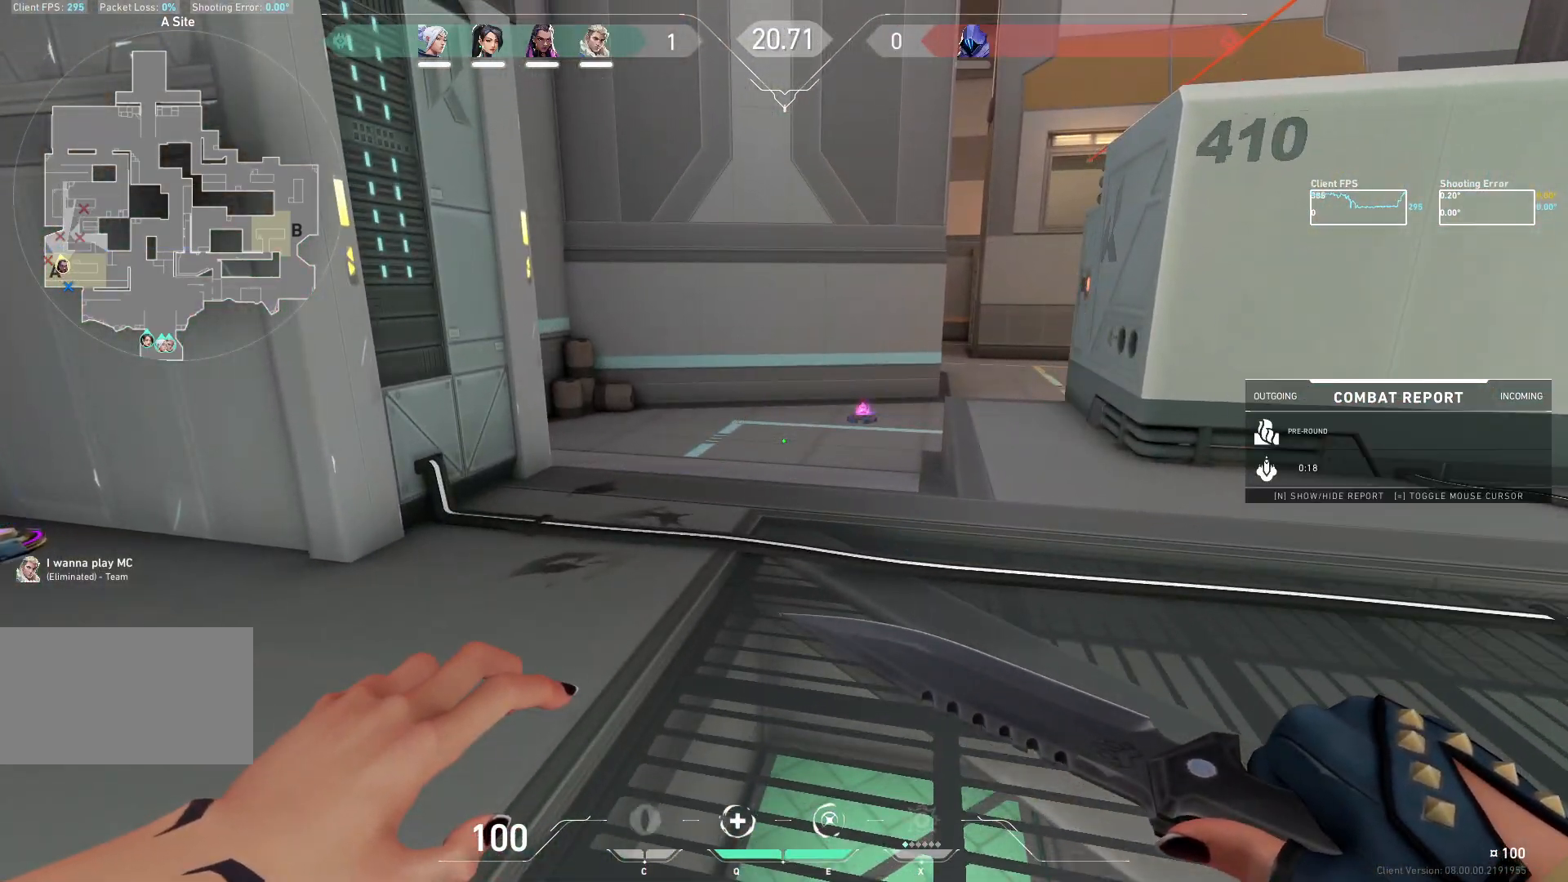
{"keys": [], "mouse": [], "events": []}
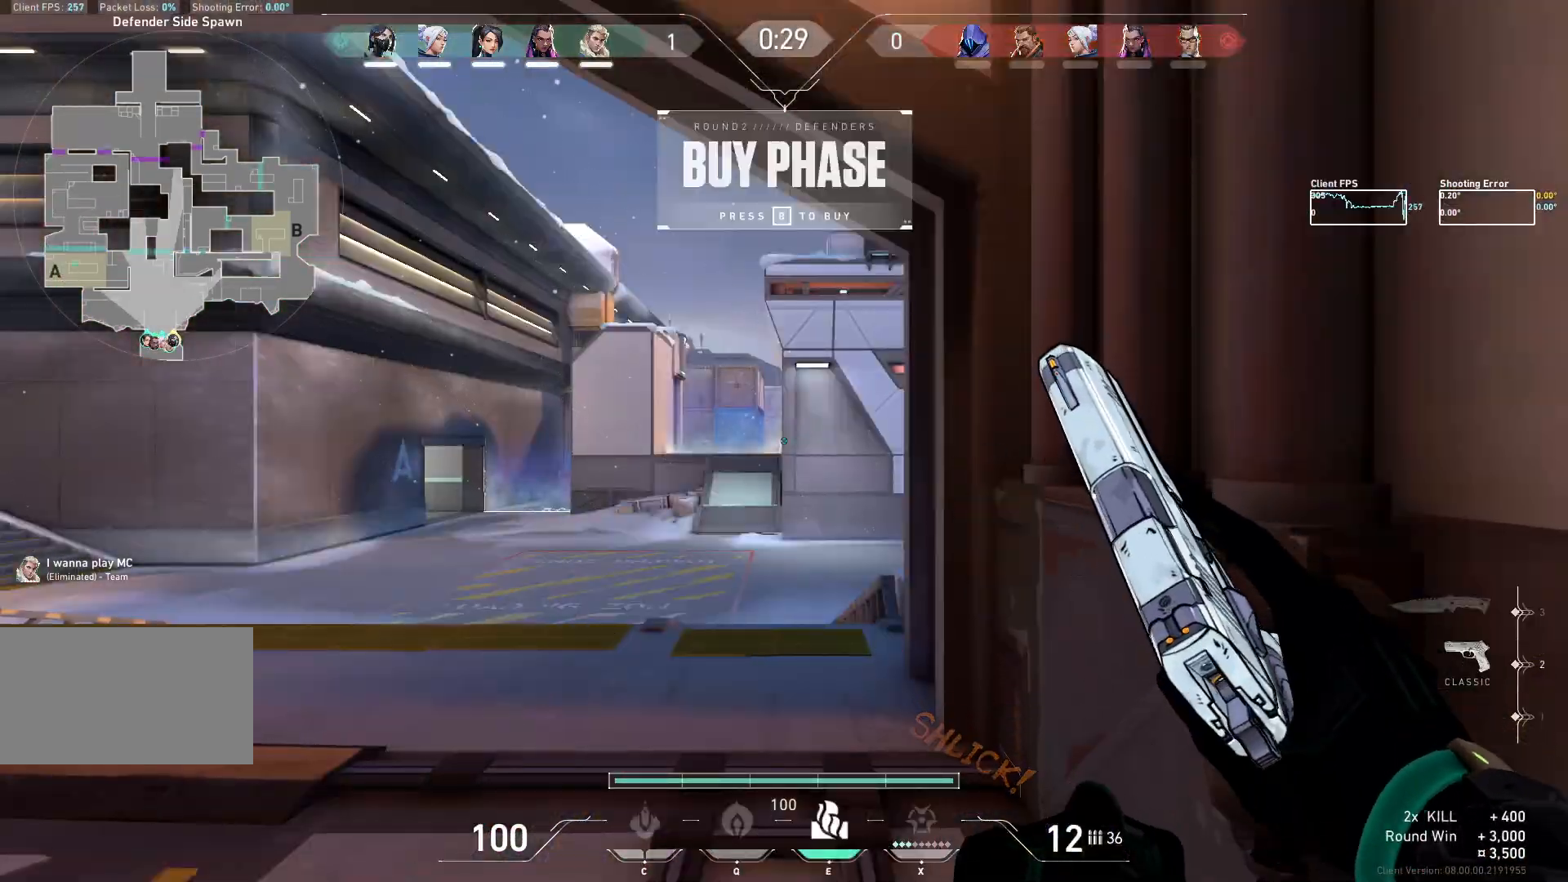
{"keys": ["a", "w"], "mouse": [], "events": [[100, "a", "down"], [467, "w", "down"]]}
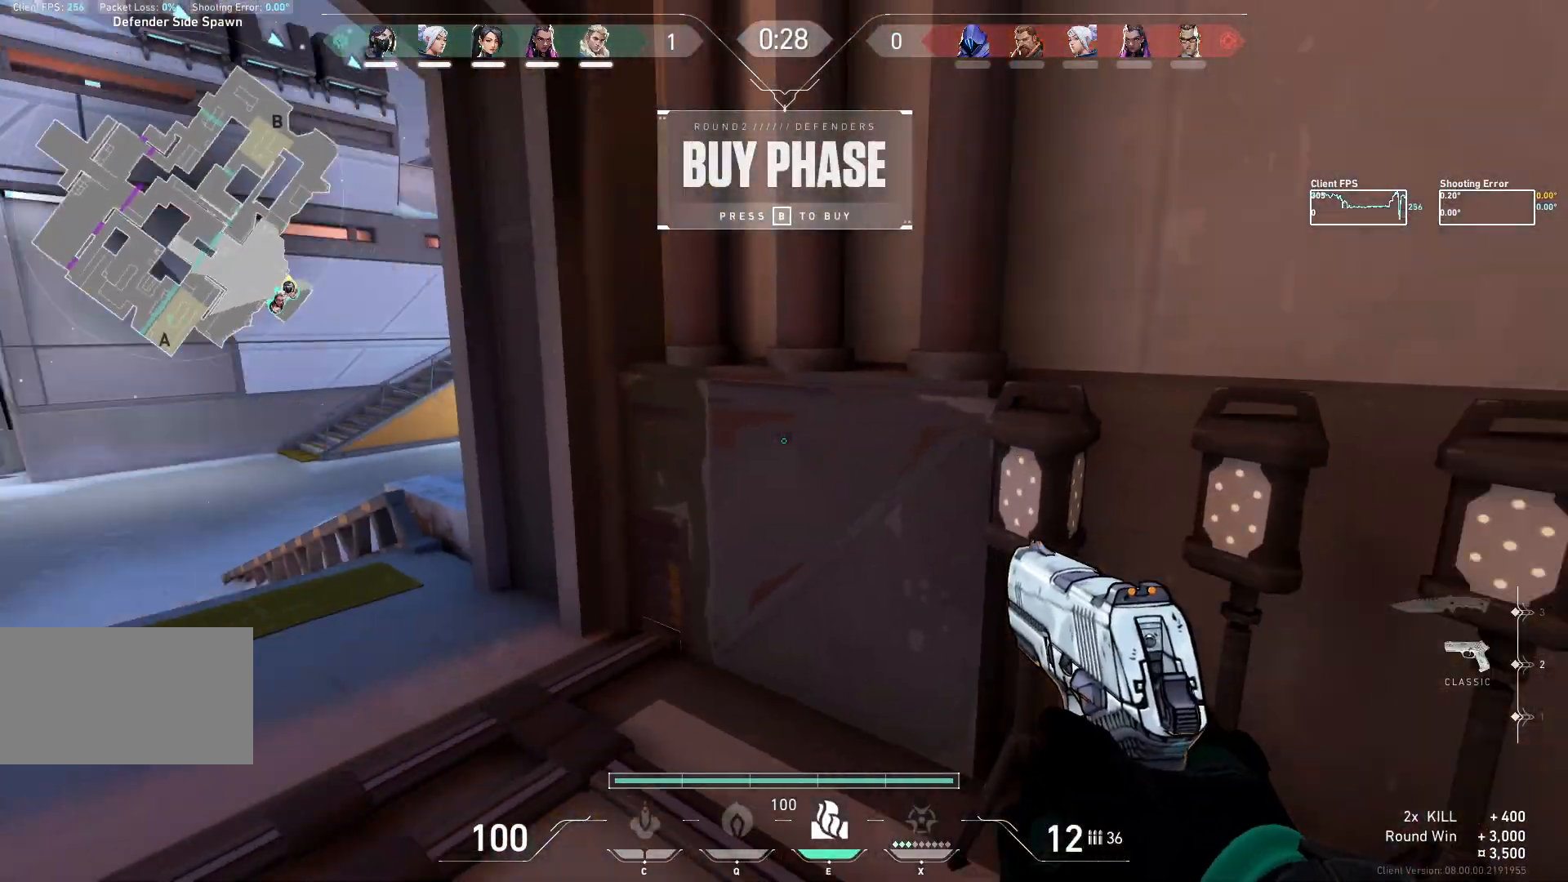
{"keys": ["w"], "mouse": [], "events": [[17, "d", "down"], [67, "a", "up"], [67, "w", "up"], [317, "a", "down"], [317, "w", "down"], [450, "d", "up"], [500, "a", "up"]]}
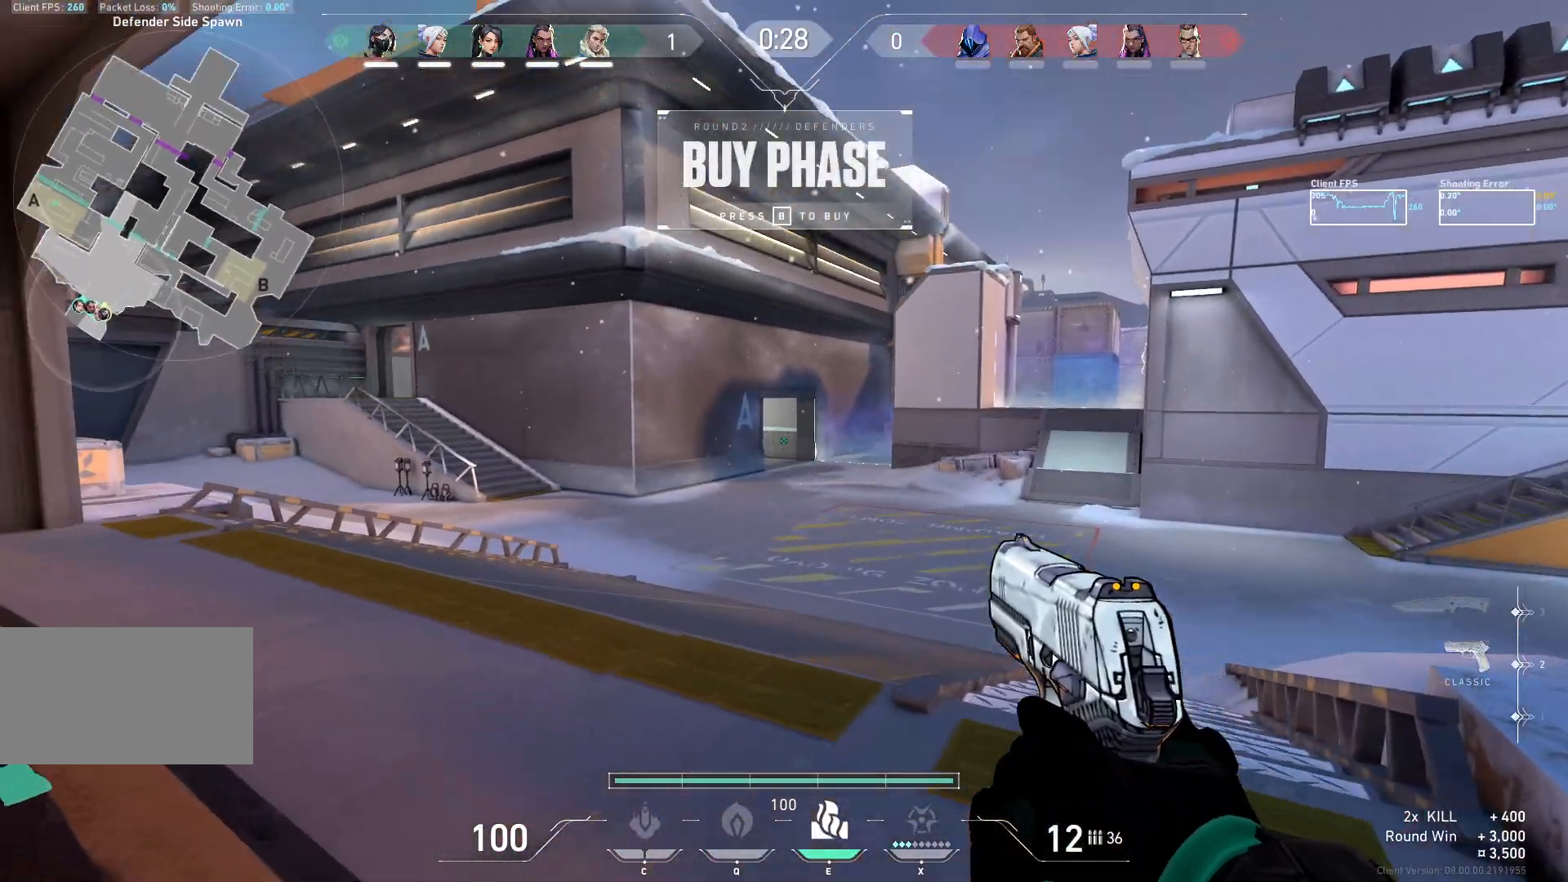
{"keys": ["d", "w"], "mouse": [], "events": [[333, "d", "down"]]}
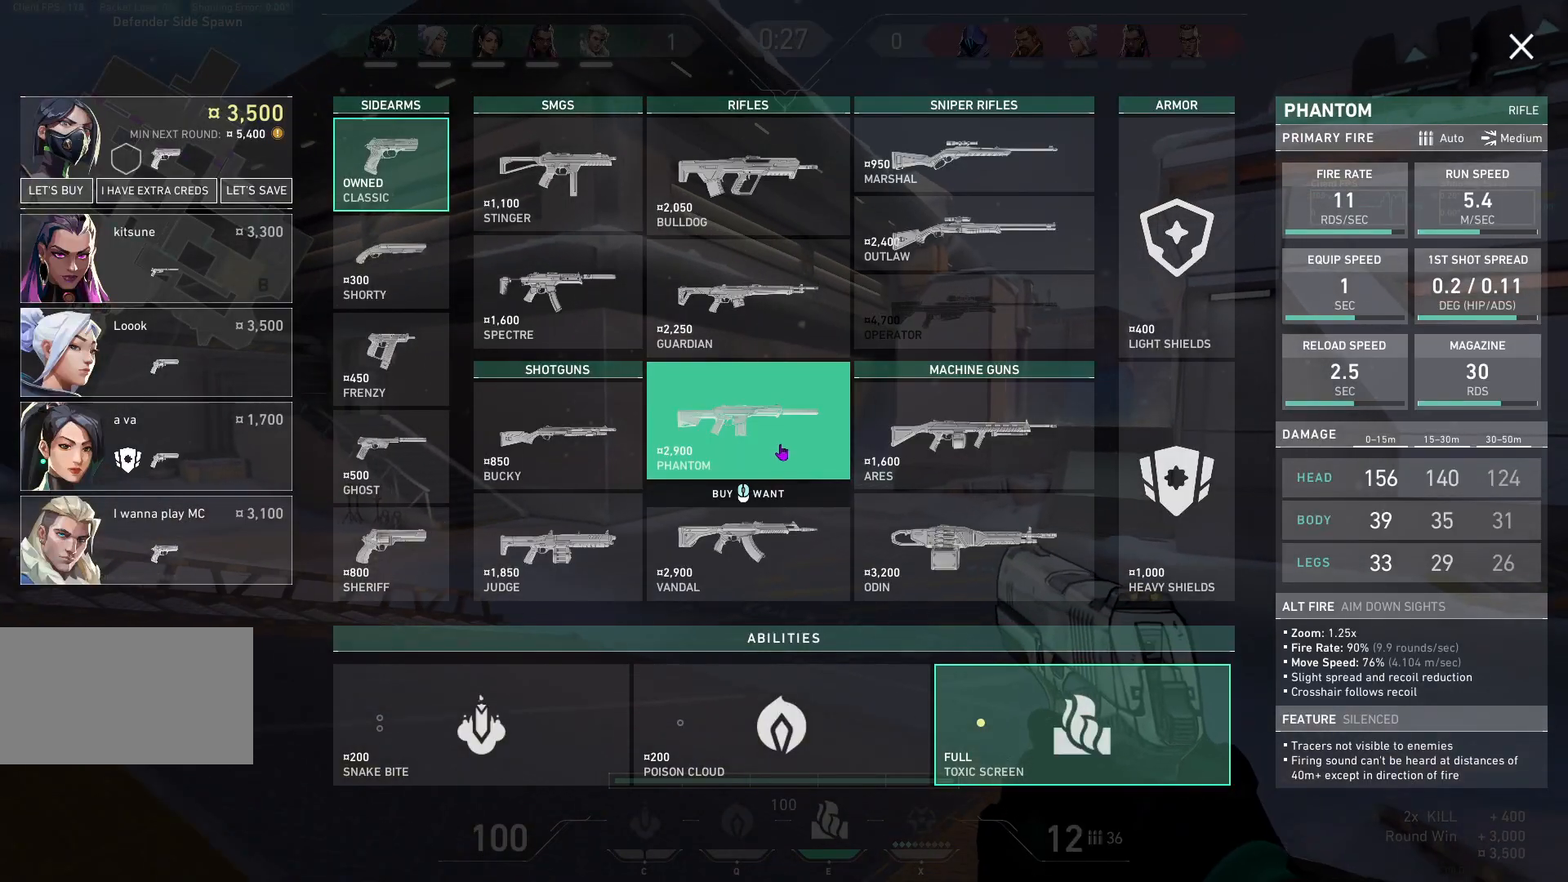
{"keys": ["w"], "mouse": [], "events": [[150, "d", "up"]]}
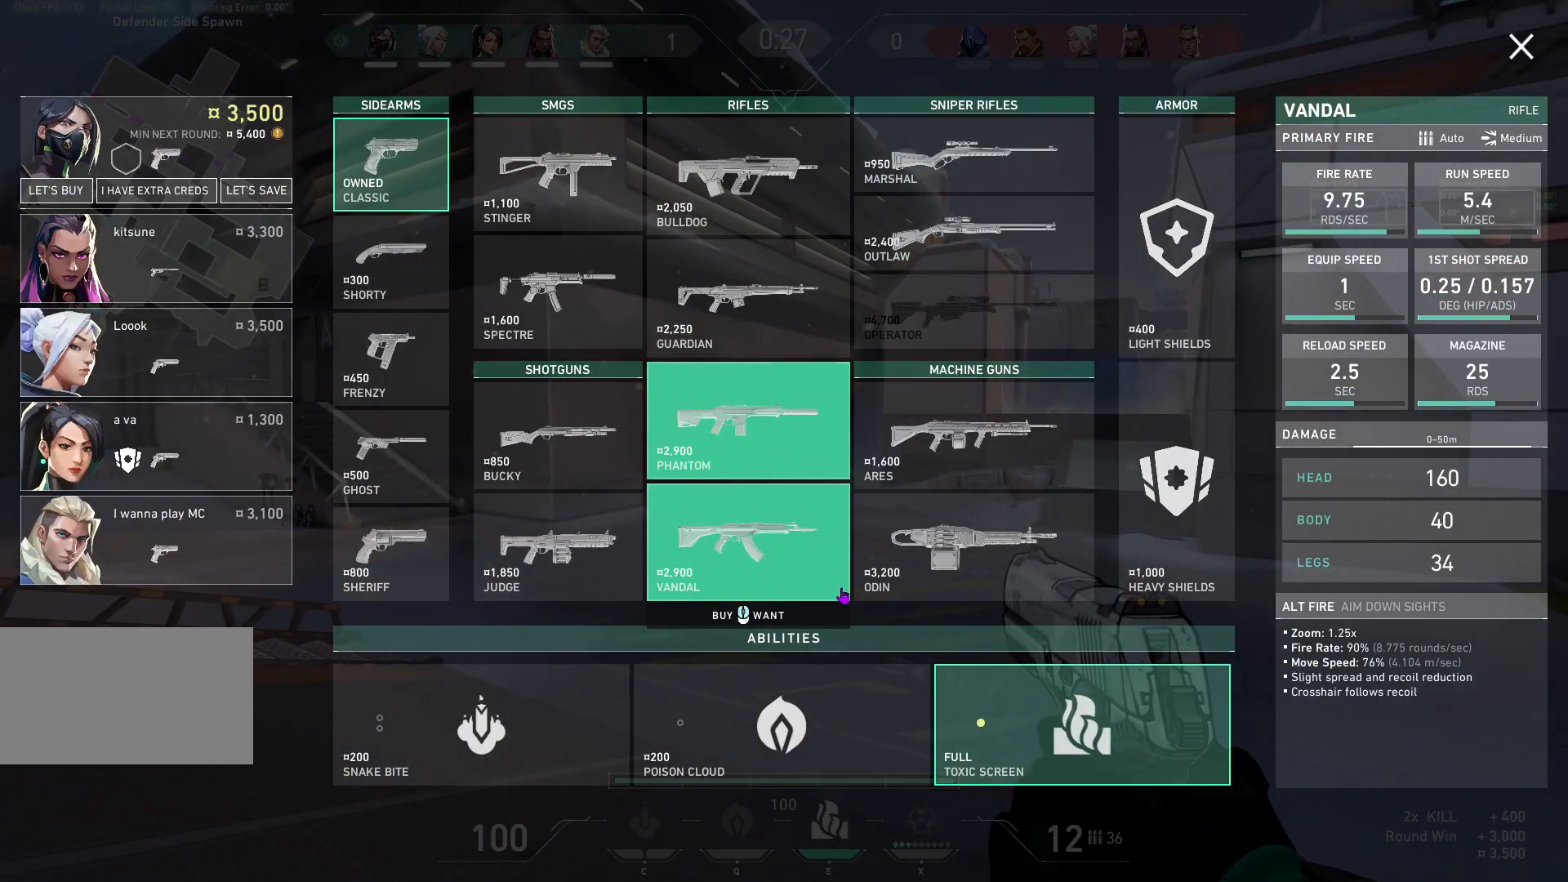
{"keys": ["w"], "mouse": [], "events": [[200, "space", "down"], [450, "space", "up"]]}
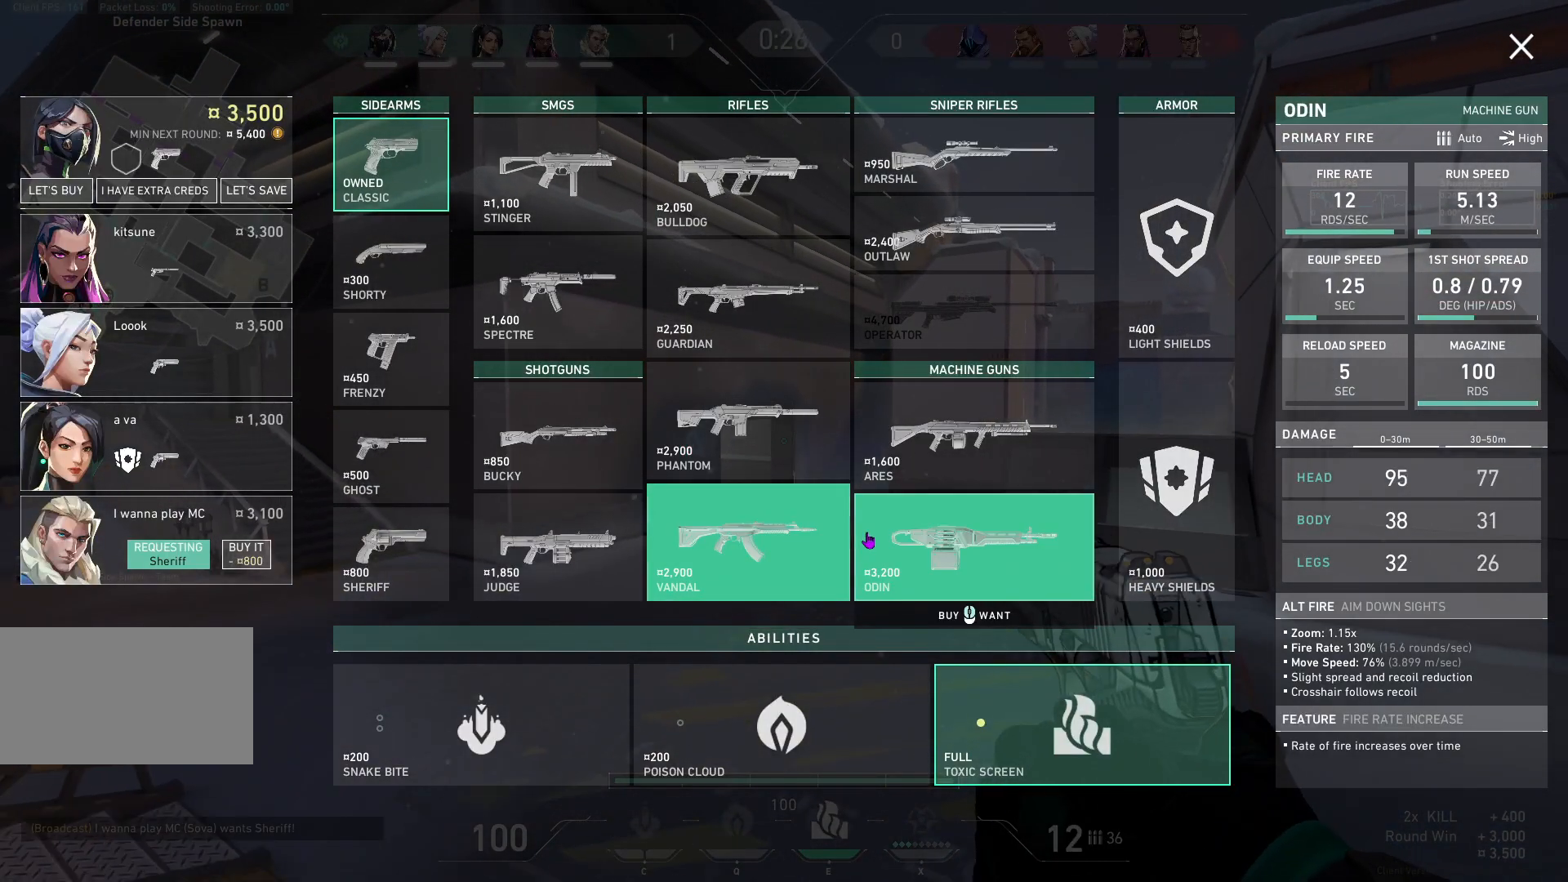
{"keys": ["a", "w"], "mouse": [], "events": [[17, "a", "down"]]}
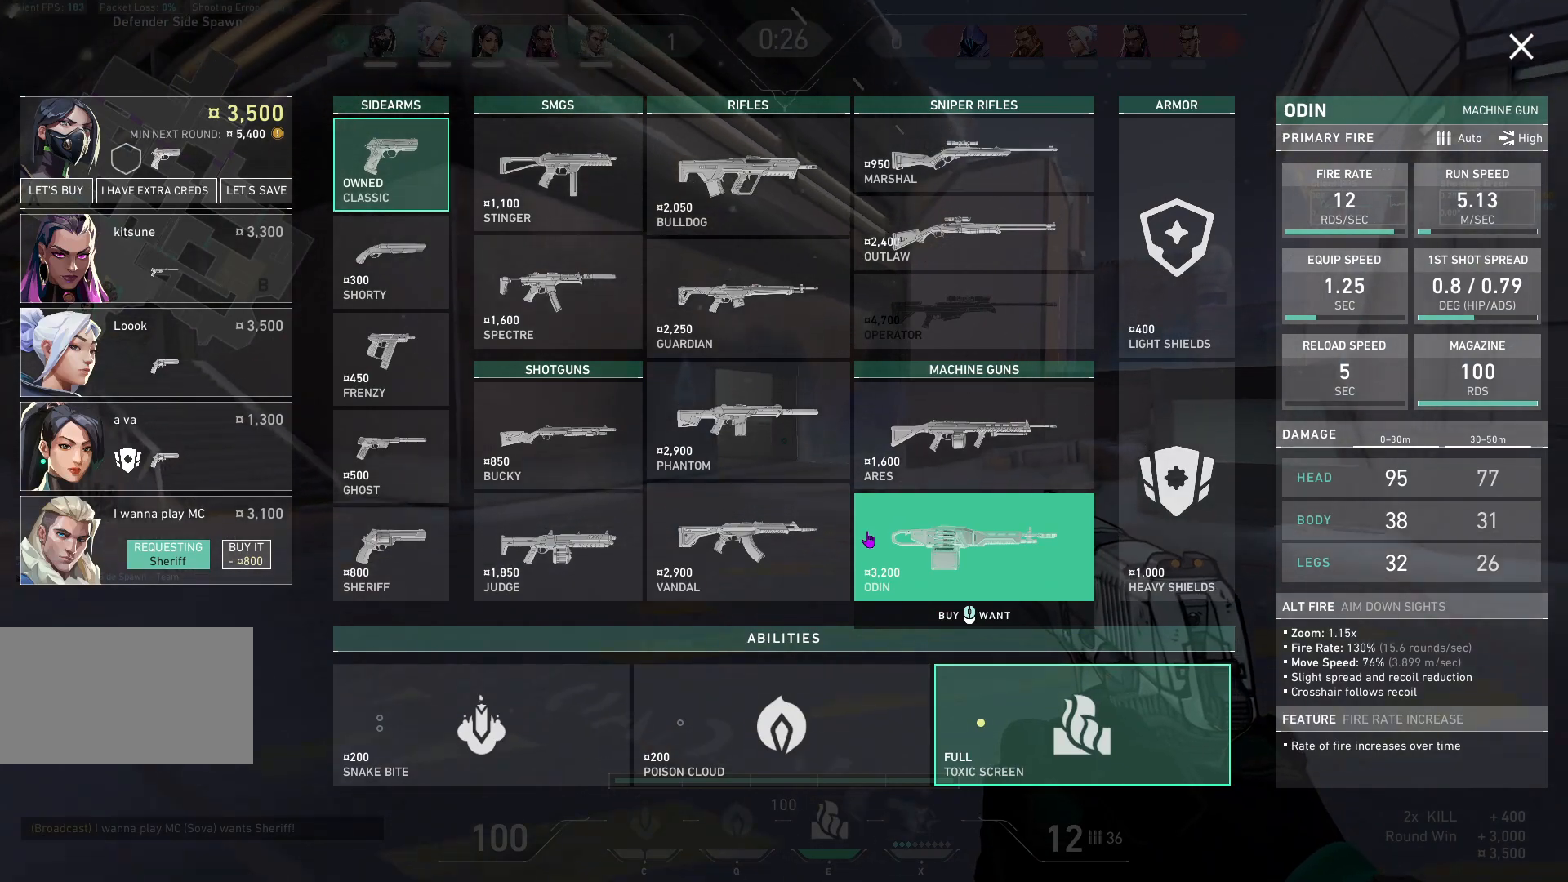
{"keys": ["d", "w"], "mouse": [], "events": [[67, "a", "up"], [333, "d", "down"]]}
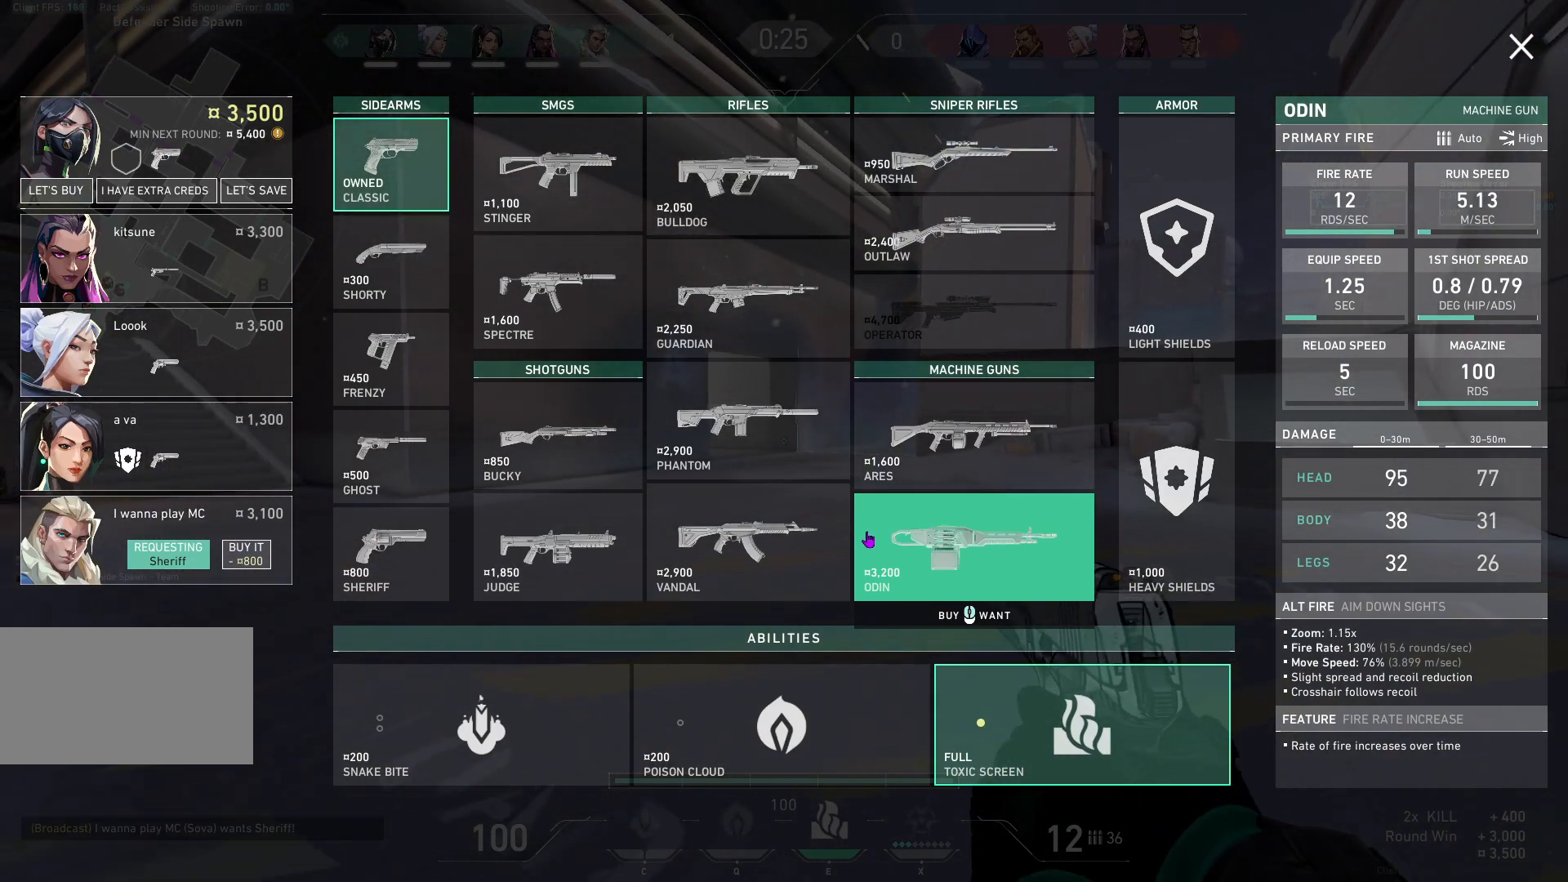
{"keys": ["d", "w"], "mouse": [], "events": []}
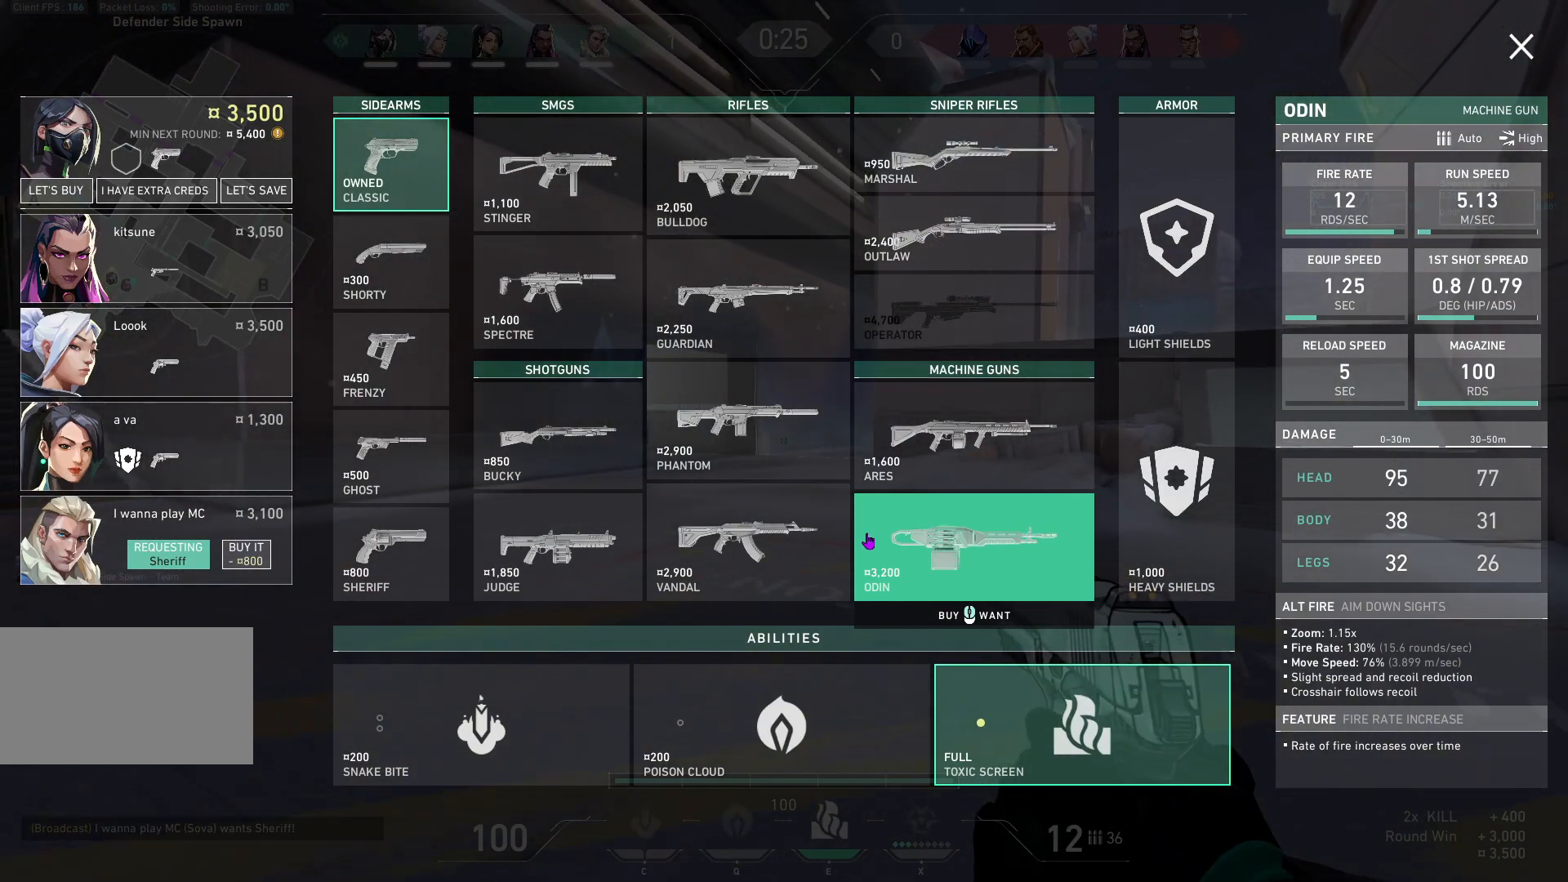
{"keys": ["a"], "mouse": [], "events": [[117, "space", "down"], [167, "w", "up"], [217, "d", "up"], [283, "space", "up"], [383, "a", "down"]]}
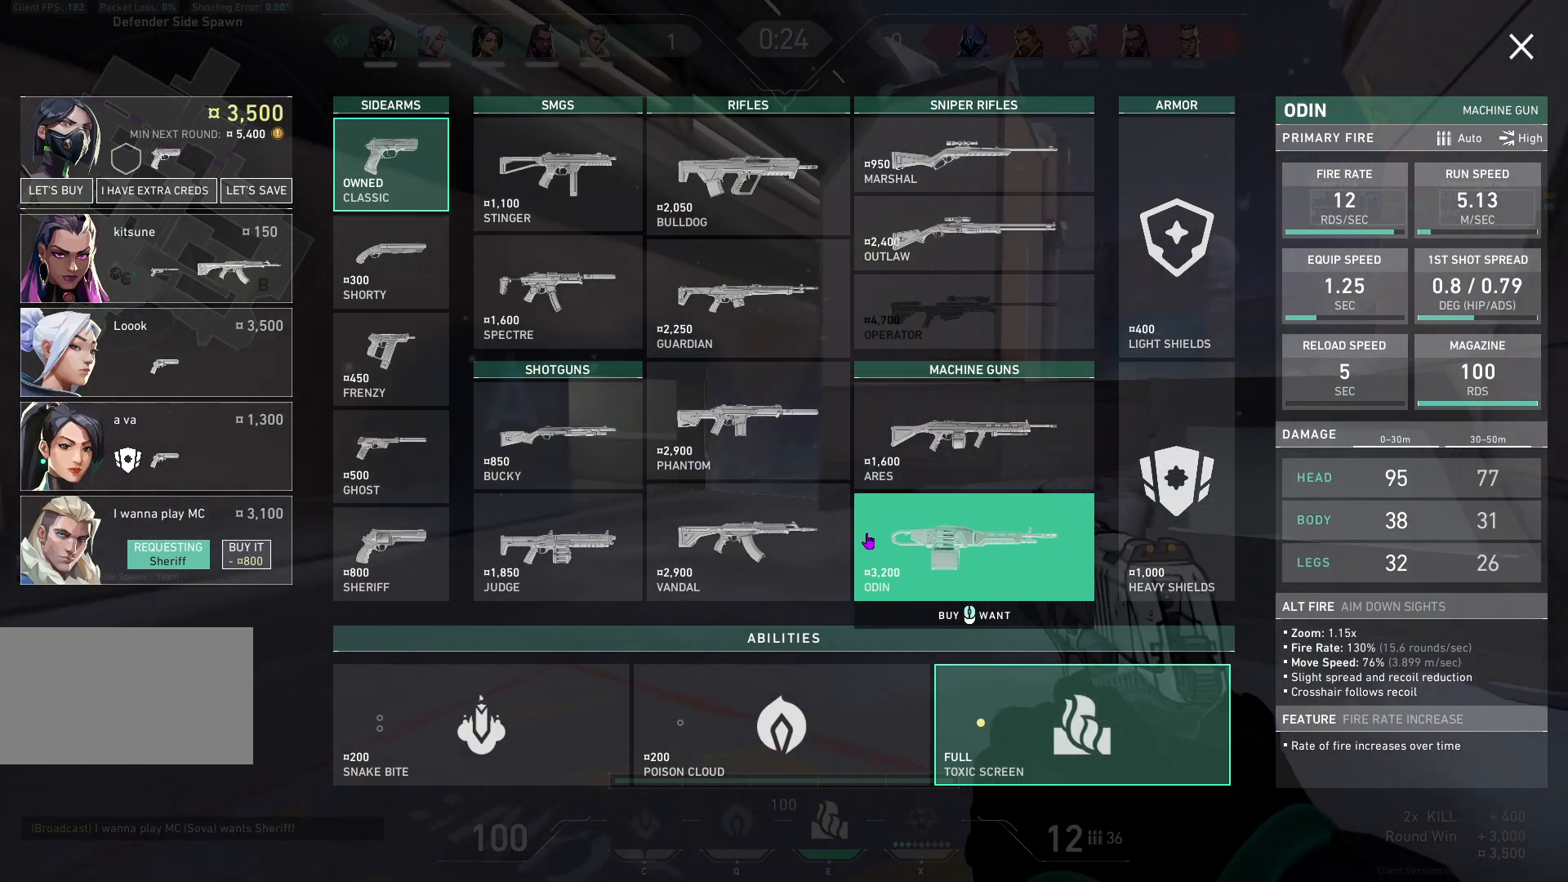
{"keys": ["a", "space"], "mouse": [], "events": [[400, "space", "down"]]}
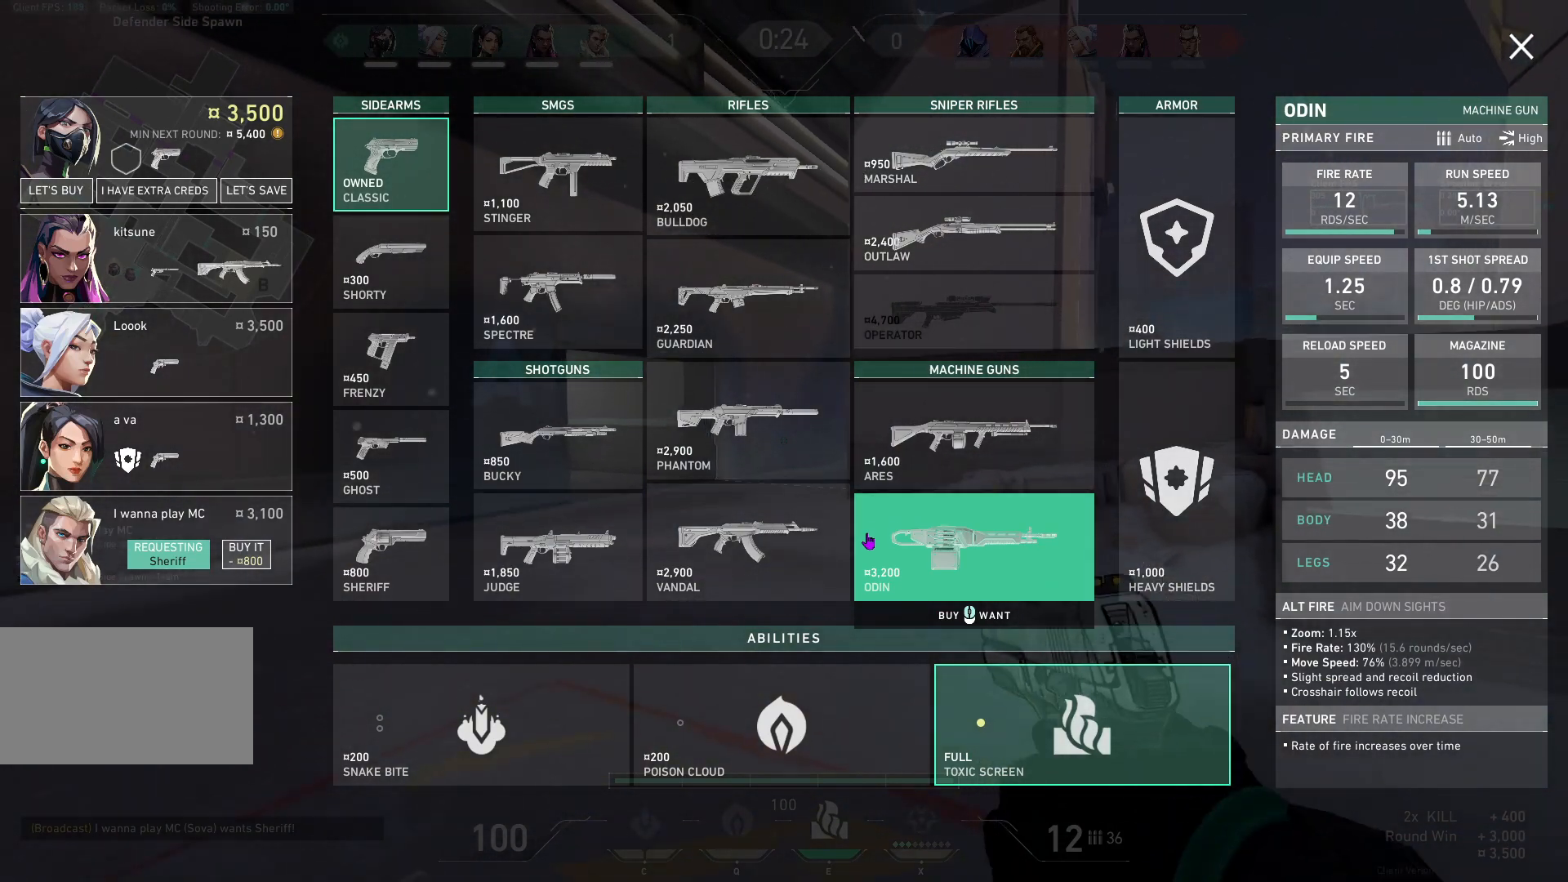
{"keys": ["a"], "mouse": [], "events": [[17, "space", "up"]]}
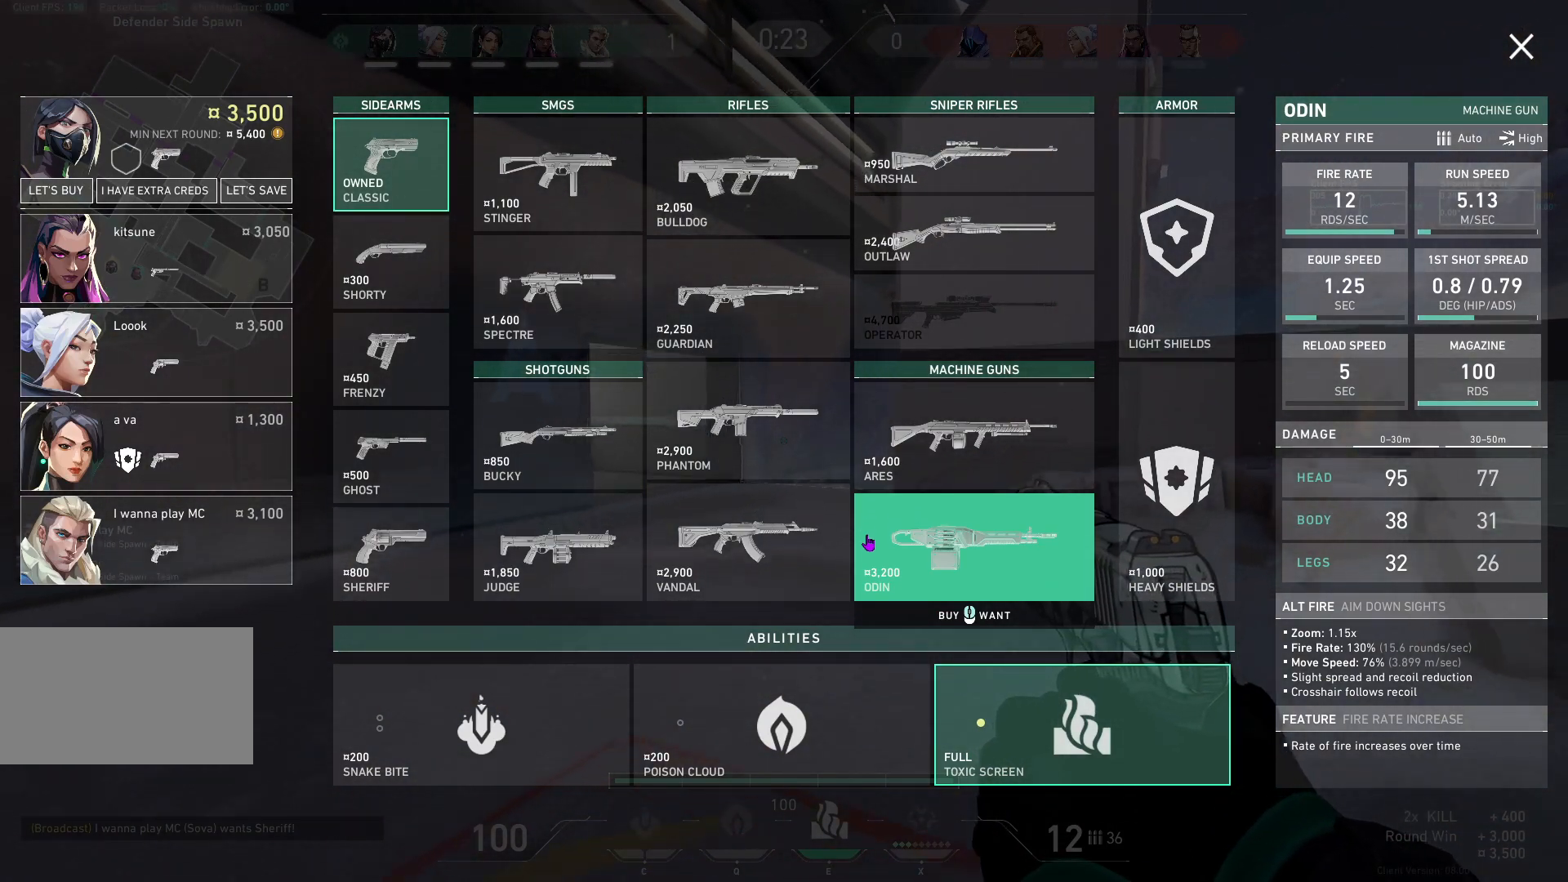
{"keys": [], "mouse": [], "events": [[233, "d", "down"], [267, "a", "up"], [383, "d", "up"]]}